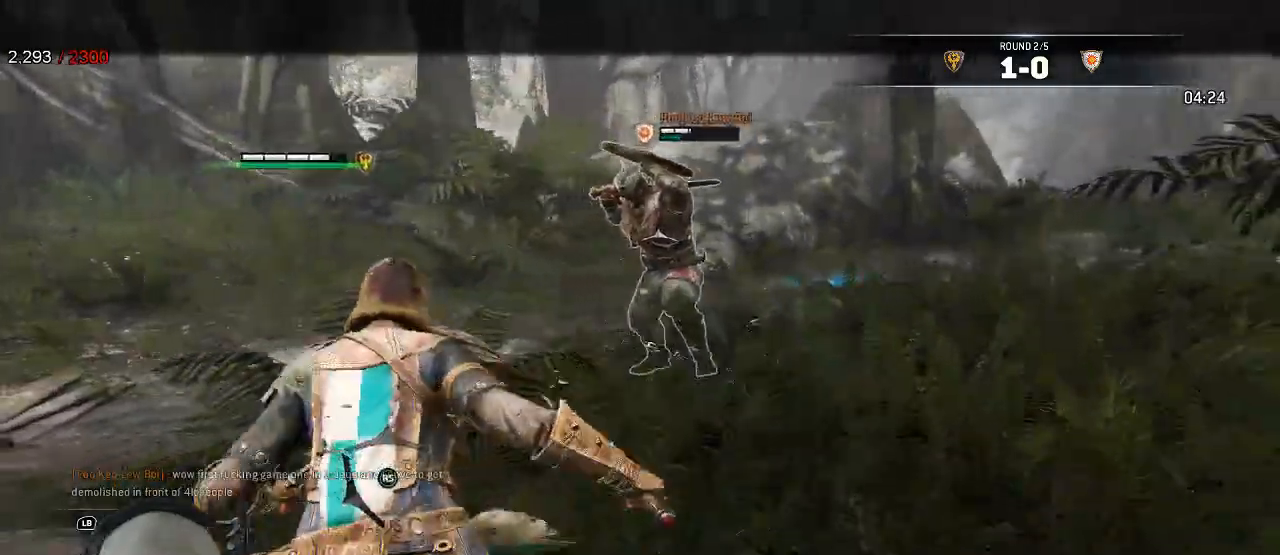
Gameplay with a controller (Xbox layout); each line is a JSON object with the inputs held at the frame after it (dt_ms = milliseconds from this image to that frame). "events" lists button and stick changes between this image and that frame as [ms after this image, input, new state], when the widget could be followed in between. Not read: SELECT.
{"dt_ms": 500, "buttons": ["L2"], "left_stick": "down", "right_stick": "center", "events": [[167, "A", "down"], [283, "A", "up"]]}
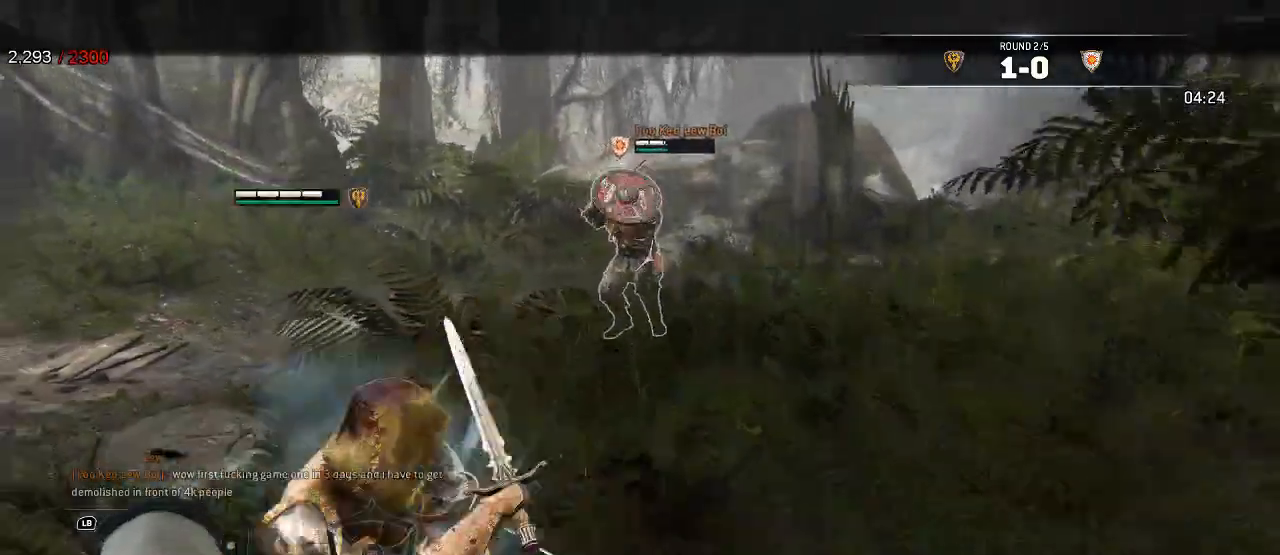
{"dt_ms": 500, "buttons": ["L2"], "left_stick": "left", "right_stick": "center", "events": [[283, "left_stick", "left"]]}
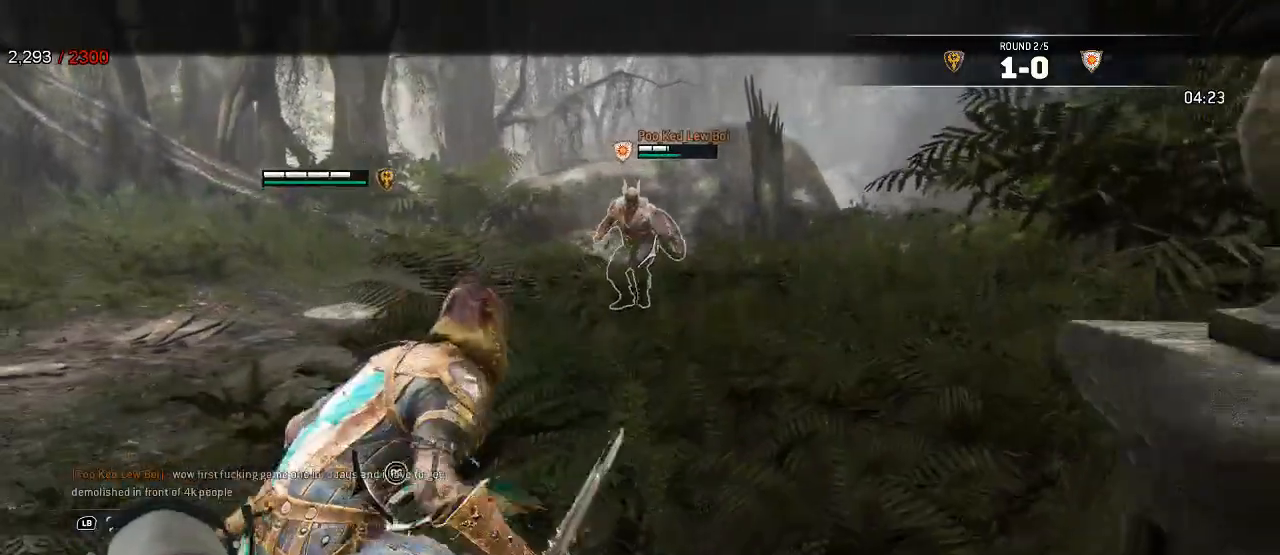
{"dt_ms": 500, "buttons": ["L2"], "left_stick": "left", "right_stick": "center", "events": [[117, "A", "down"], [217, "A", "up"]]}
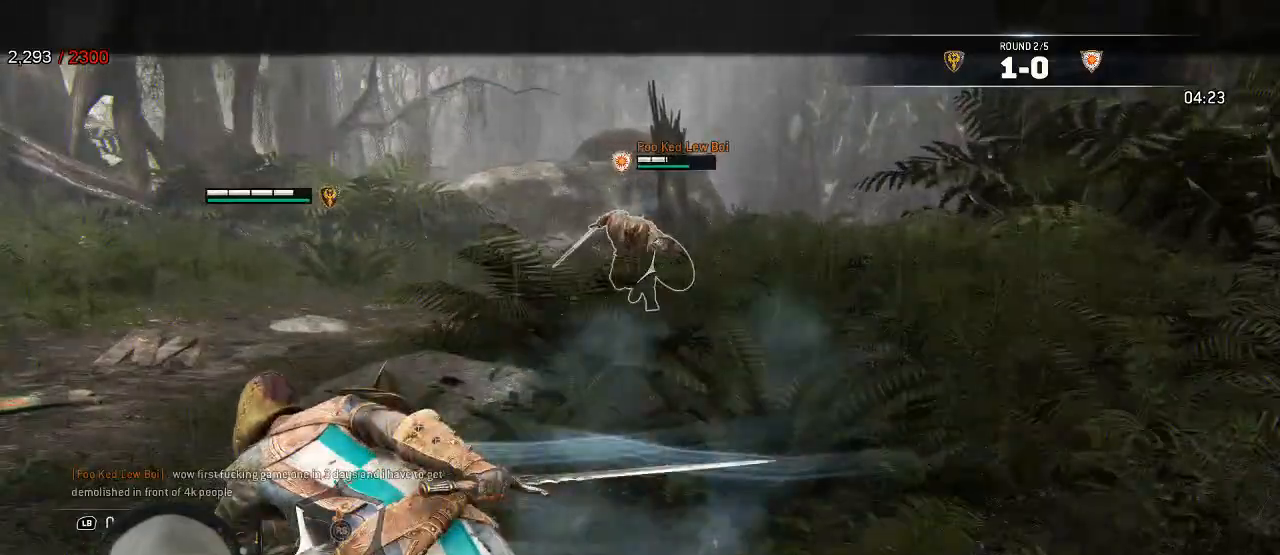
{"dt_ms": 500, "buttons": ["L2"], "left_stick": "left", "right_stick": "center", "events": []}
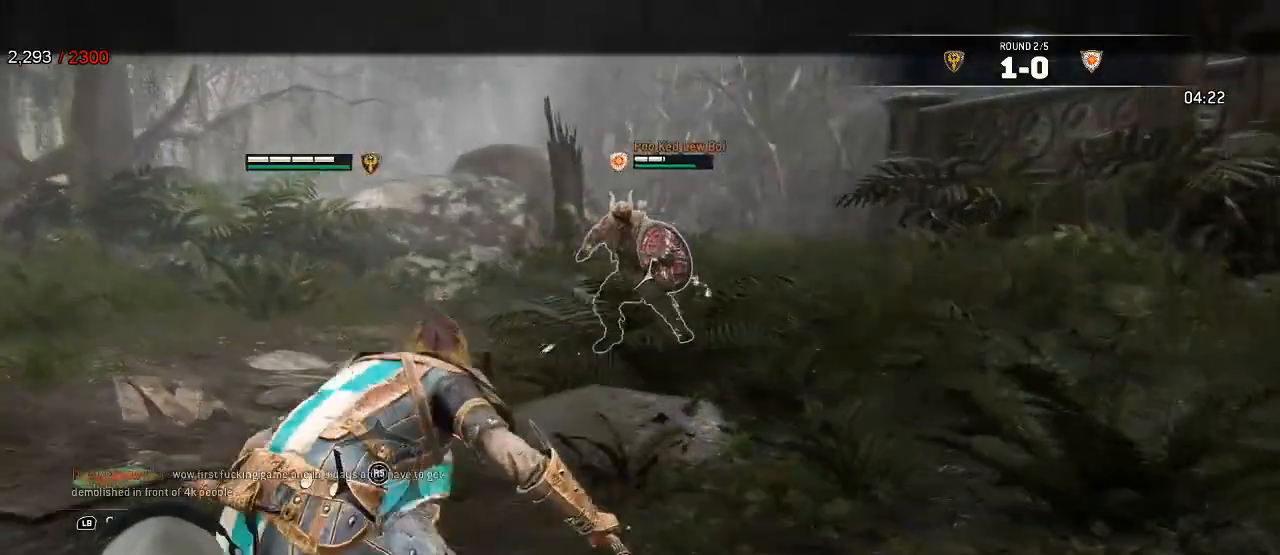
{"dt_ms": 500, "buttons": ["L2"], "left_stick": "left", "right_stick": "center", "events": []}
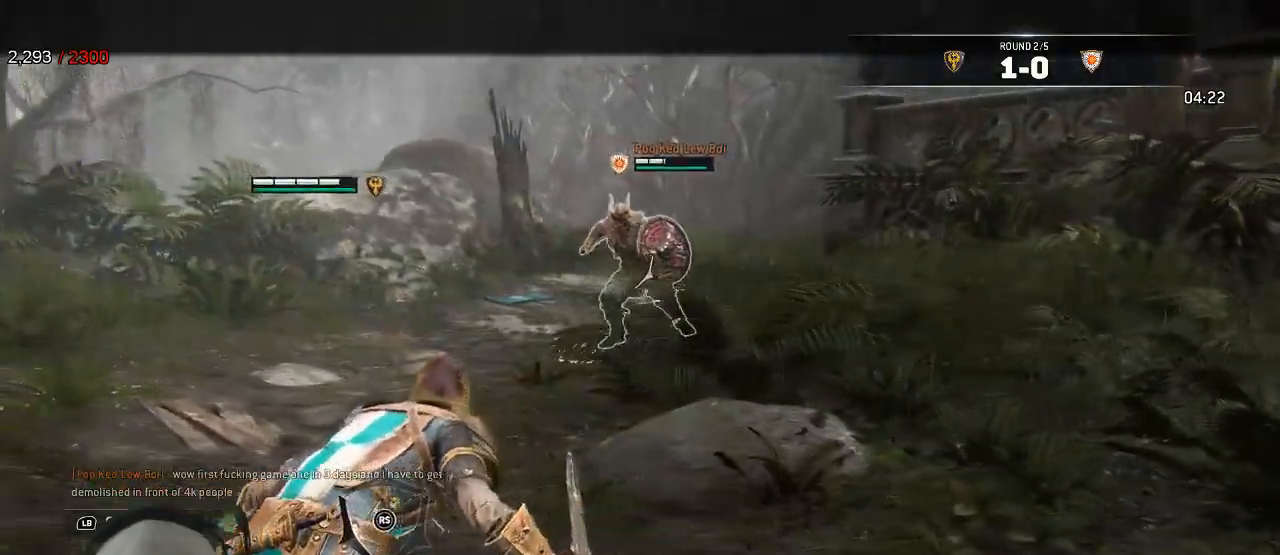
{"dt_ms": 500, "buttons": ["L2"], "left_stick": "left", "right_stick": "center", "events": [[67, "A", "down"], [133, "A", "up"]]}
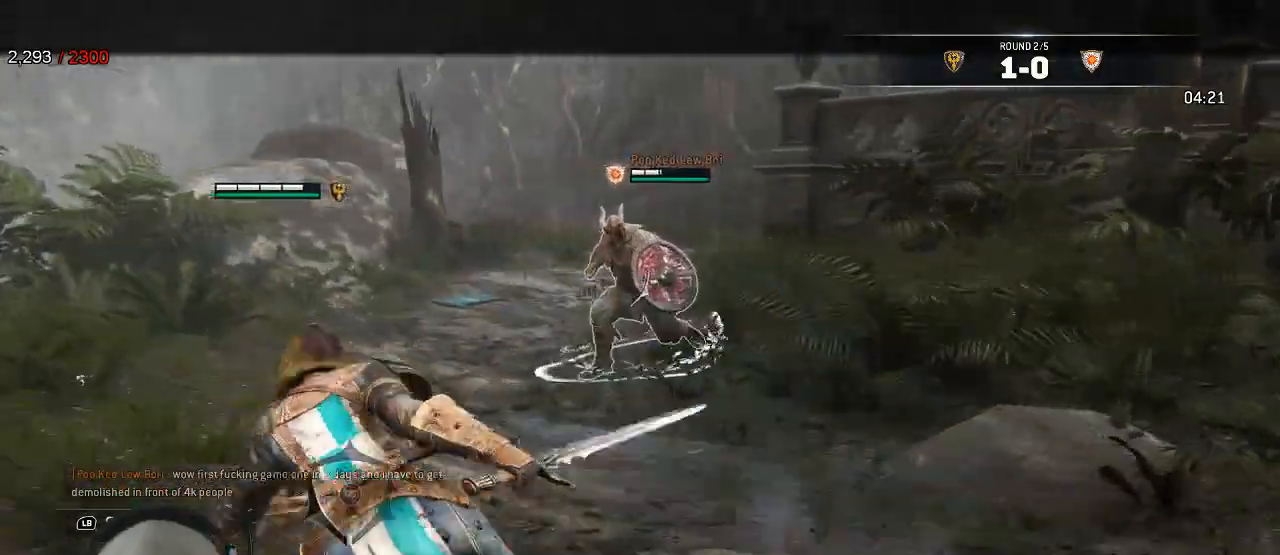
{"dt_ms": 500, "buttons": ["L2"], "left_stick": "down", "right_stick": "center", "events": [[17, "left_stick", "center"], [150, "left_stick", "up"], [383, "left_stick", "left"], [450, "left_stick", "down"]]}
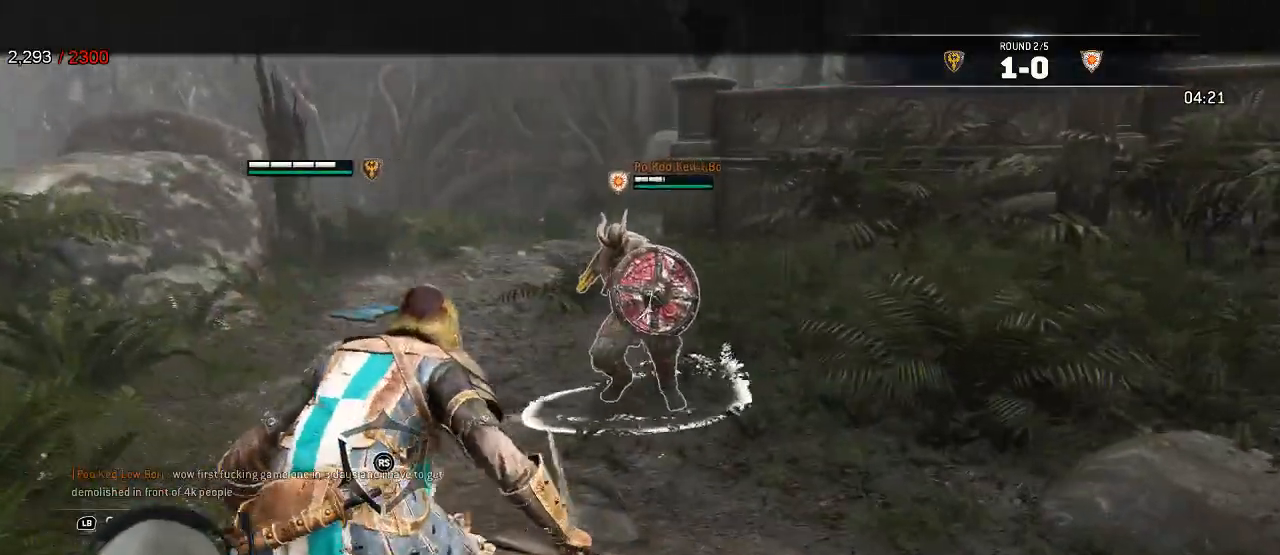
{"dt_ms": 500, "buttons": ["L2"], "left_stick": "right", "right_stick": "center", "events": [[100, "left_stick", "down-right"], [317, "left_stick", "right"]]}
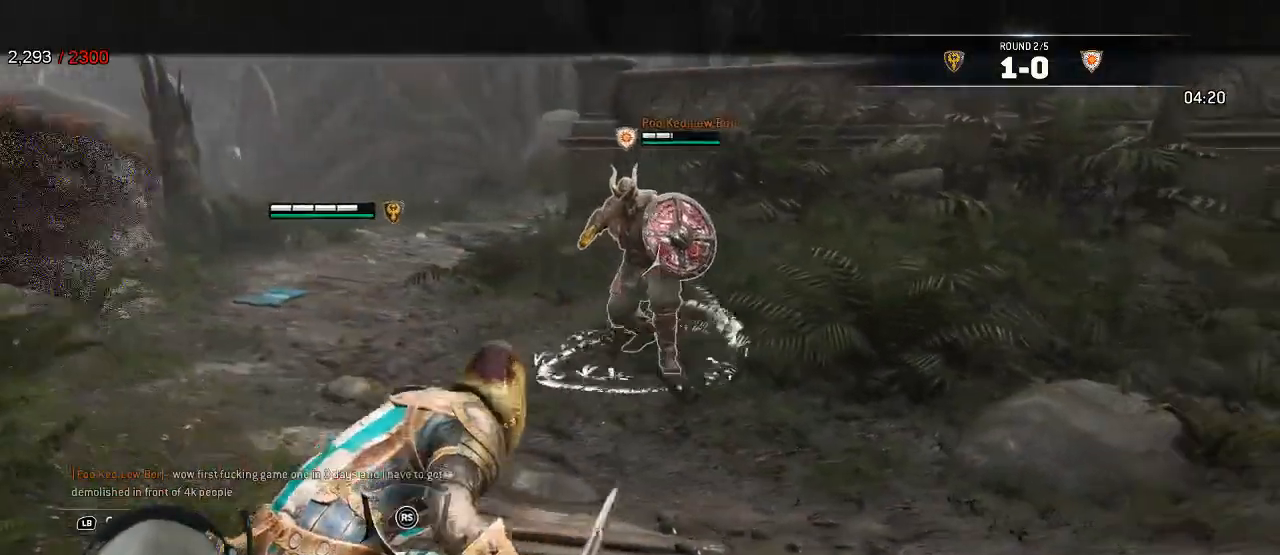
{"dt_ms": 500, "buttons": ["A", "L2"], "left_stick": "left", "right_stick": "center", "events": [[467, "left_stick", "left"], [500, "A", "down"]]}
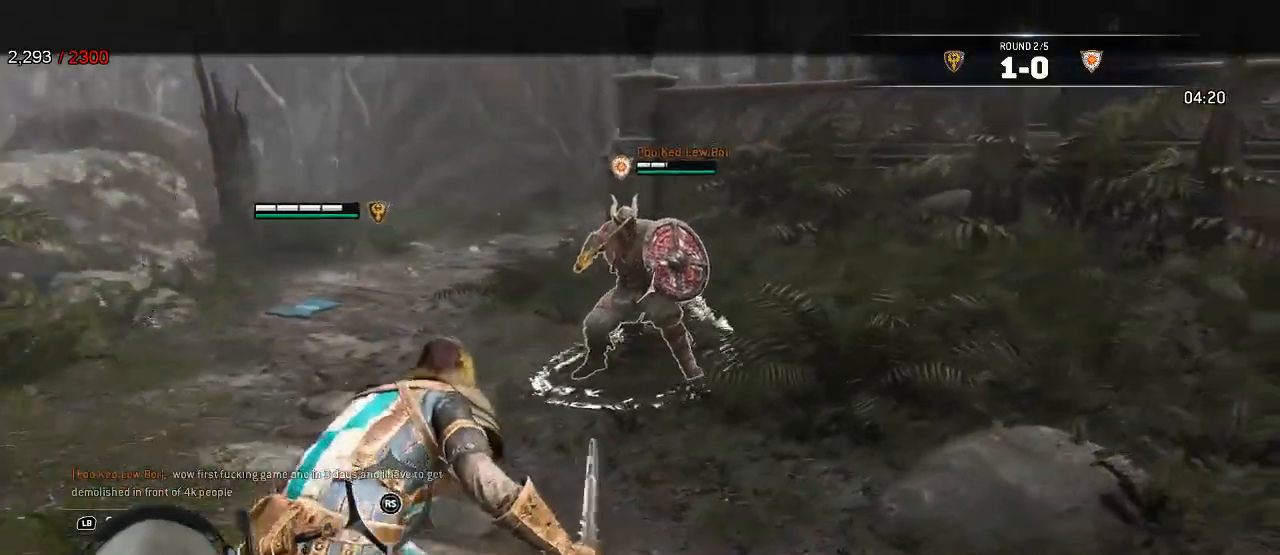
{"dt_ms": 500, "buttons": ["L2"], "left_stick": "left", "right_stick": "center"}
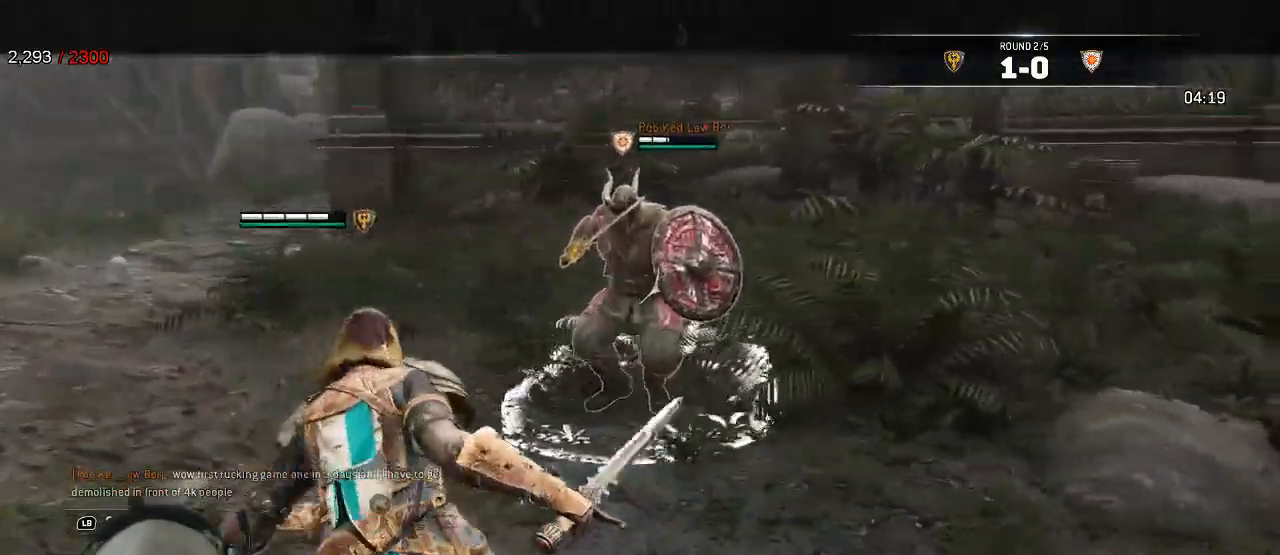
{"dt_ms": 500, "buttons": ["L2"], "left_stick": "center", "right_stick": "center", "events": [[183, "left_stick", "center"], [217, "R1", "down"], [217, "R2", "down"], [333, "R1", "up"], [350, "R2", "up"]]}
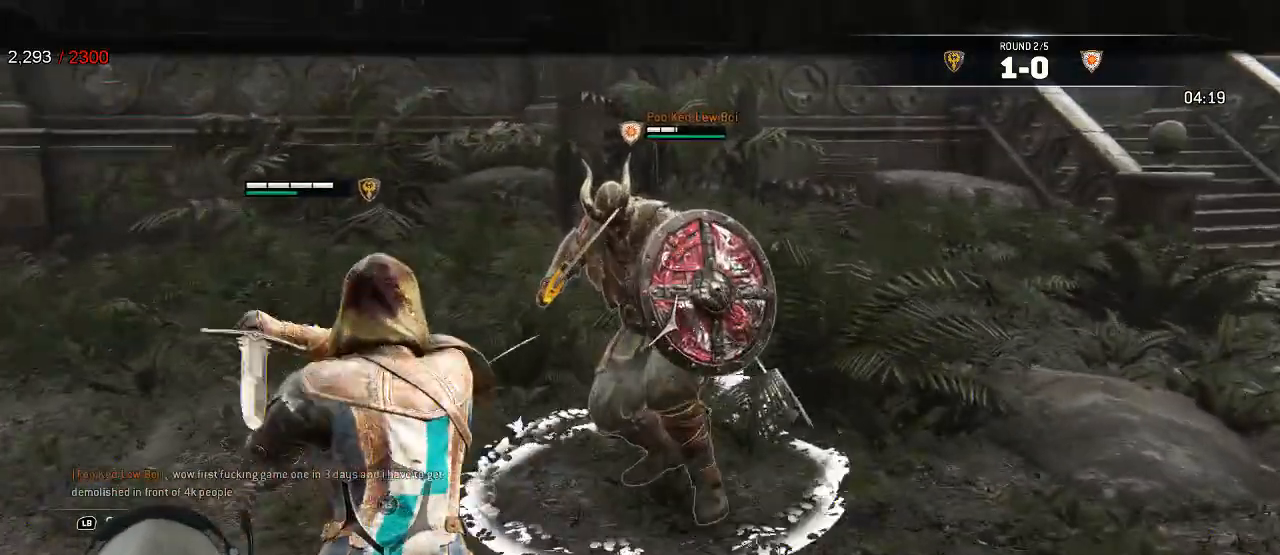
{"dt_ms": 500, "buttons": ["L2"], "left_stick": "down-left", "right_stick": "center", "events": [[117, "B", "down"], [200, "left_stick", "down-left"], [233, "B", "up"], [333, "A", "down"], [417, "A", "up"]]}
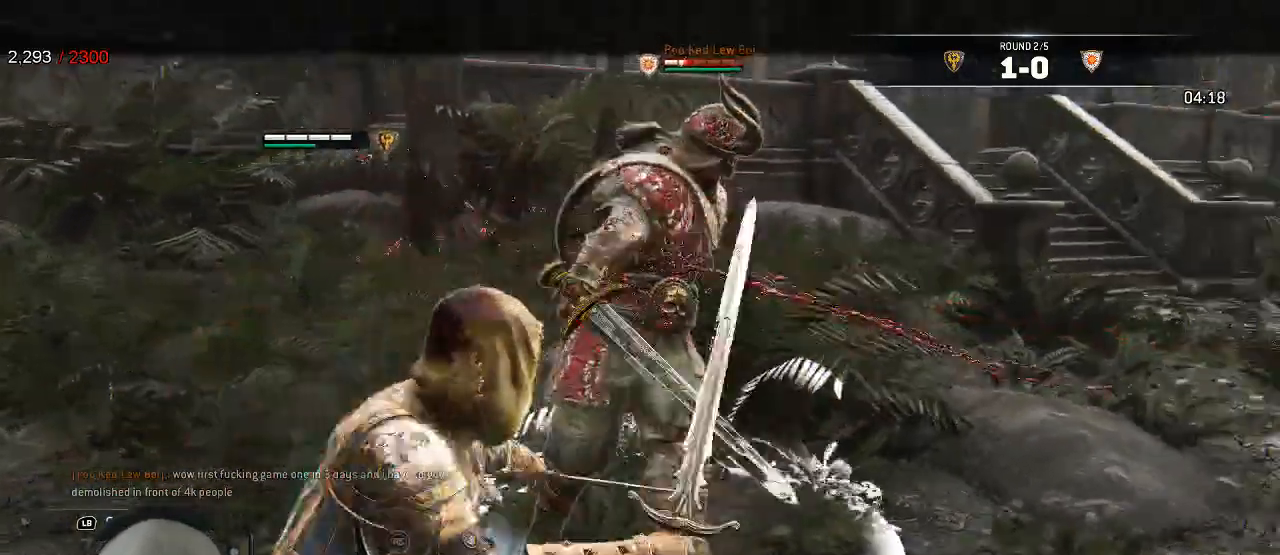
{"dt_ms": 1000, "buttons": ["X", "L2"], "left_stick": "left", "right_stick": "center"}
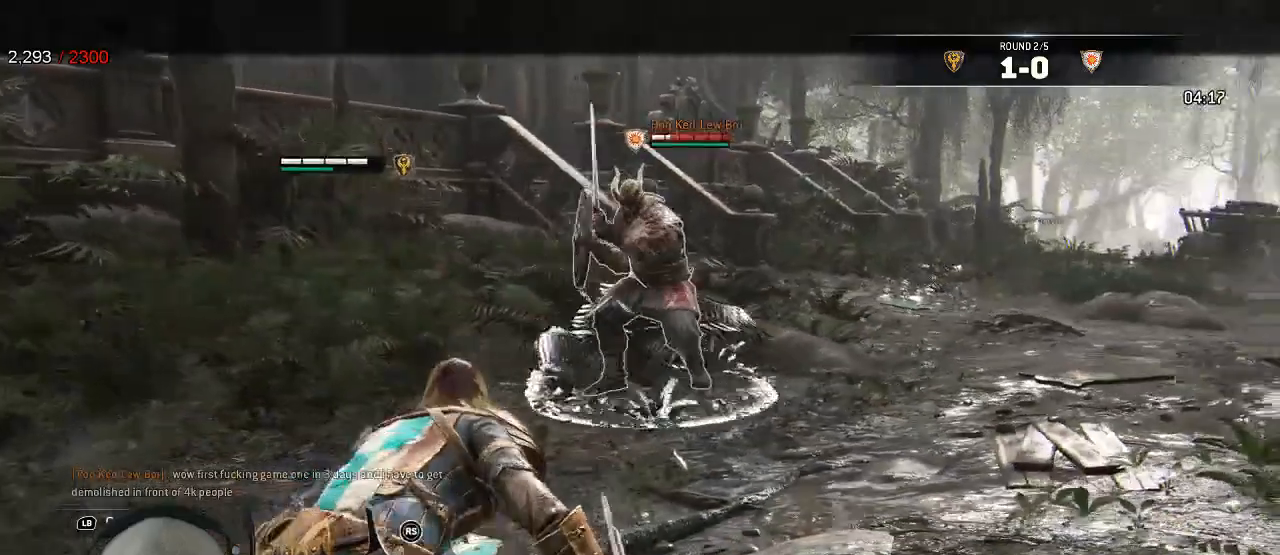
{"dt_ms": 500, "buttons": ["X", "L2"], "left_stick": "left", "right_stick": "center"}
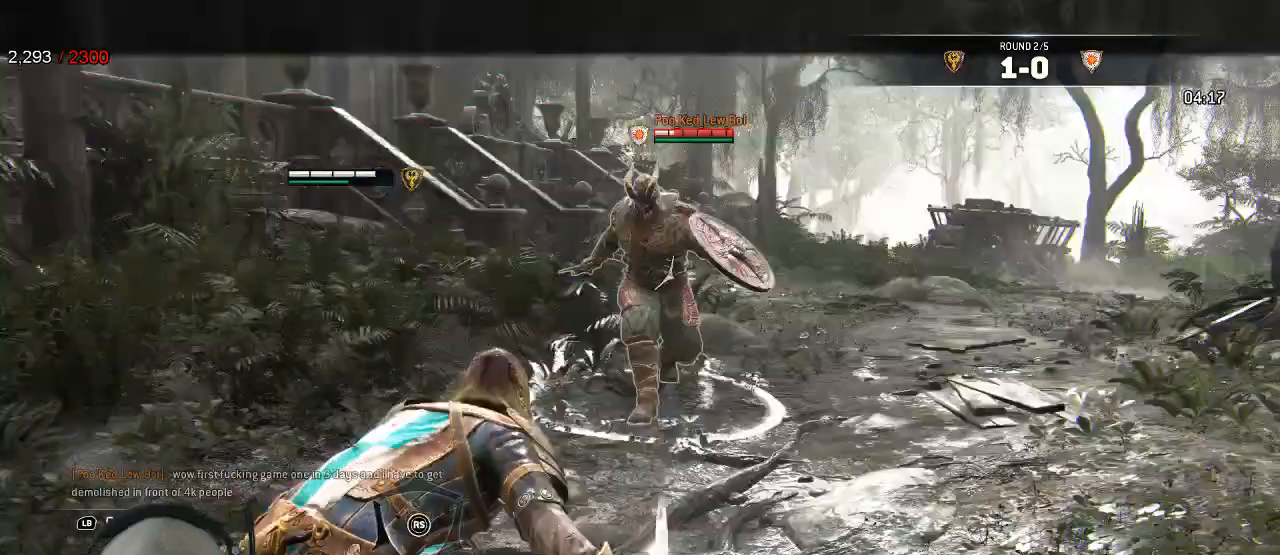
{"dt_ms": 1000, "buttons": ["L2", "R1", "R2"], "left_stick": "up-left", "right_stick": "center"}
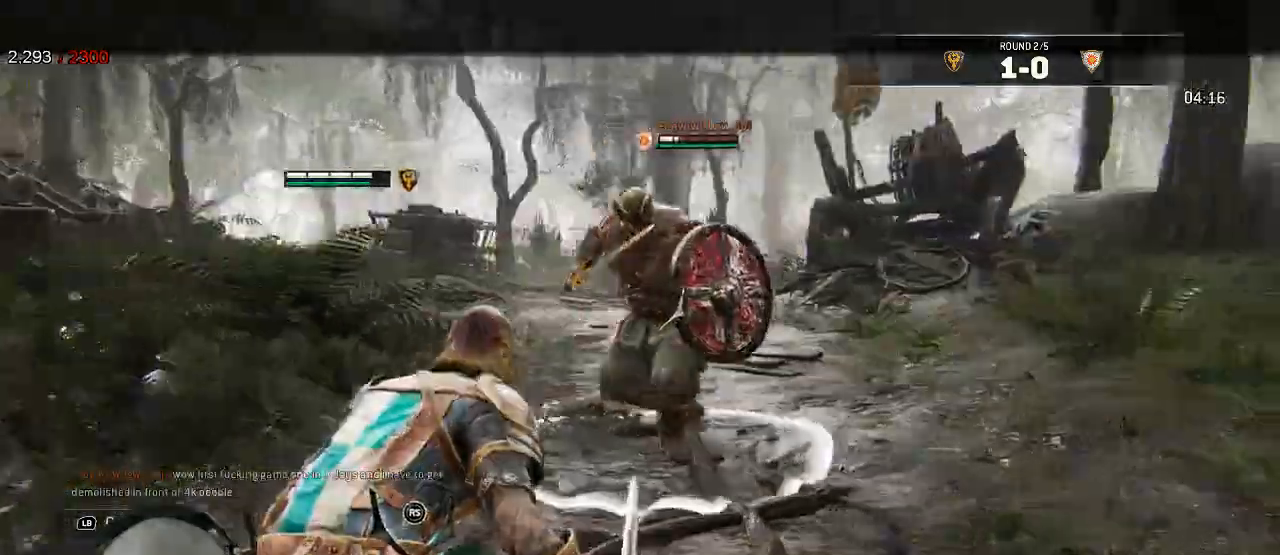
{"dt_ms": 1000, "buttons": ["B", "X", "L2"], "left_stick": "center", "right_stick": "center"}